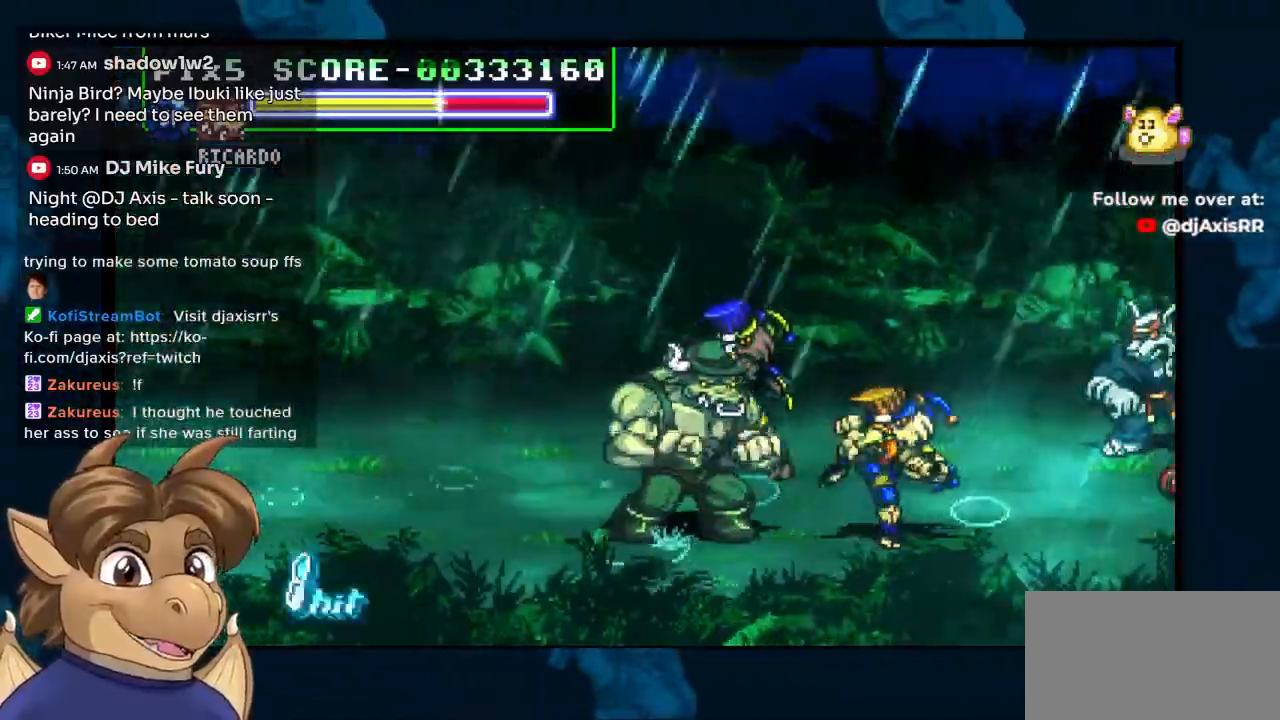
Gameplay with a controller (Nintendo layout); each line is a JSON object with the inputs held at the frame after it (dt_ms = milliseconds from this image to that frame). "events" lists button and stick changes between this image and that frame as [ms after this image, input, new state], when the widget could be followed in between. Not read: DPAD_DOWN L1 L2 L3 R2 R3 Y Z.
{"dt_ms": 500, "buttons": [], "left_stick": "center", "right_stick": "center", "events": [[133, "DPAD_RIGHT", "up"]]}
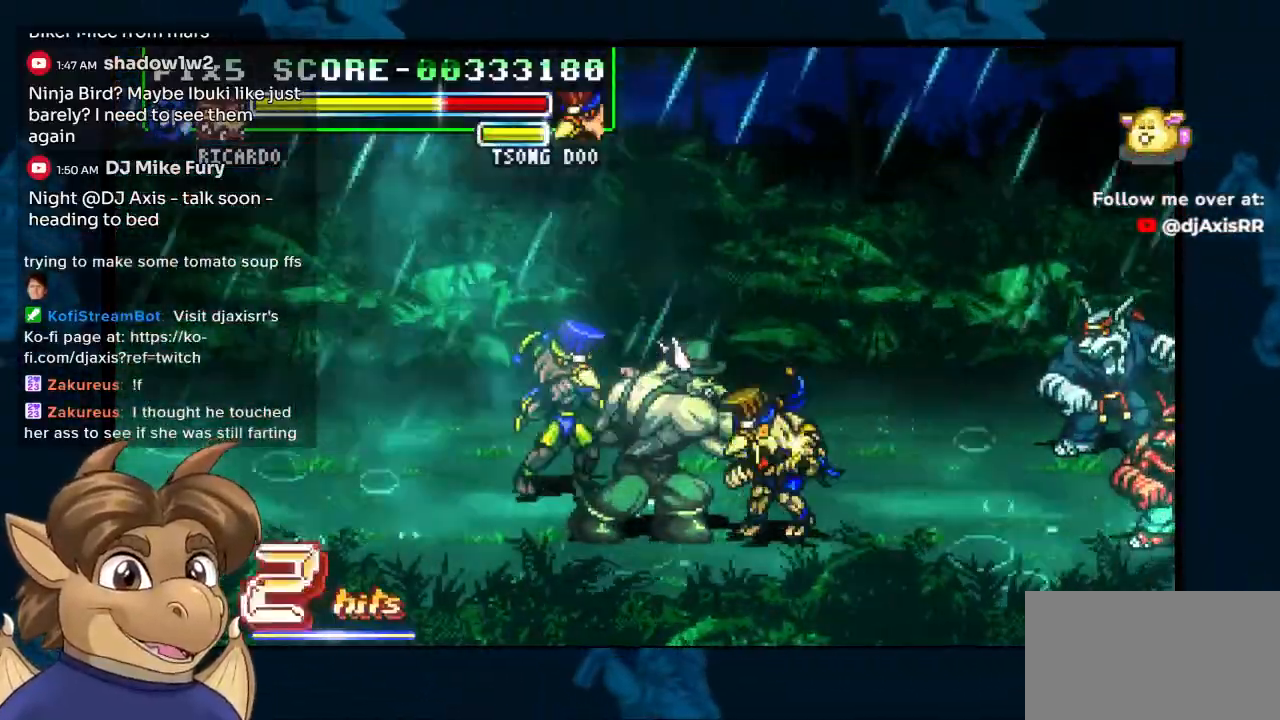
{"dt_ms": 500, "buttons": [], "left_stick": "center", "right_stick": "center", "events": []}
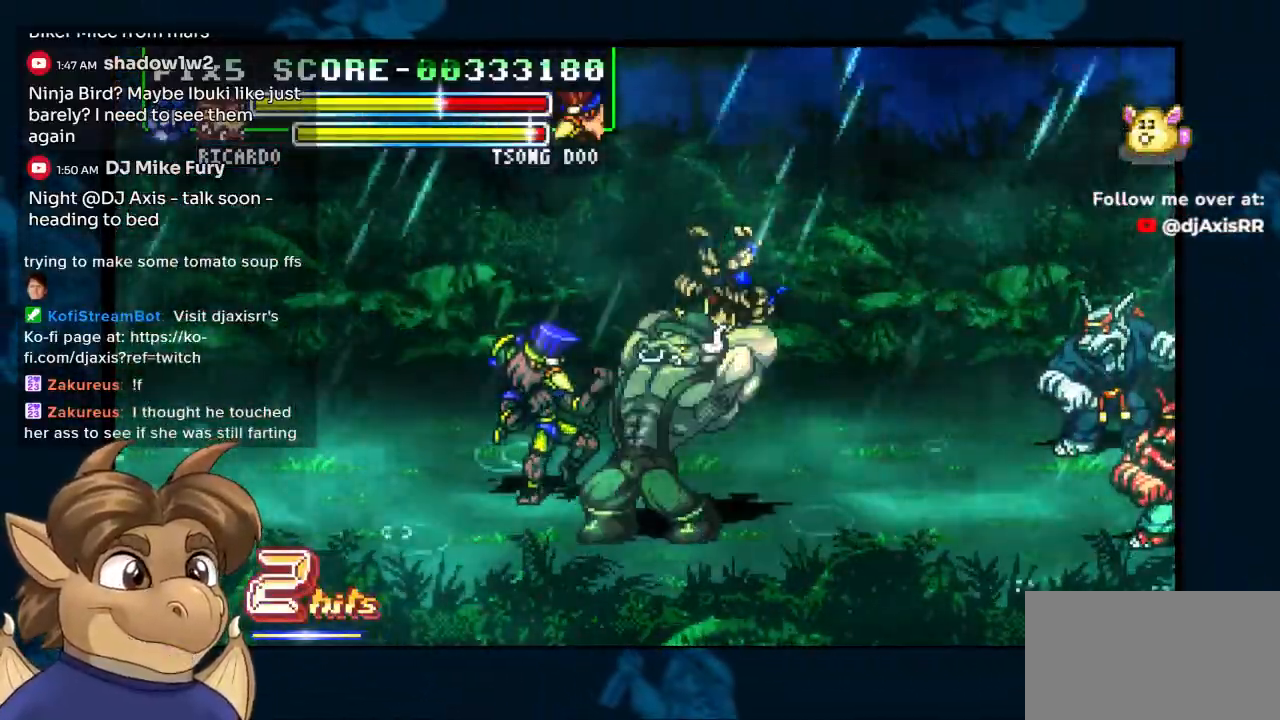
{"dt_ms": 500, "buttons": [], "left_stick": "center", "right_stick": "center", "events": []}
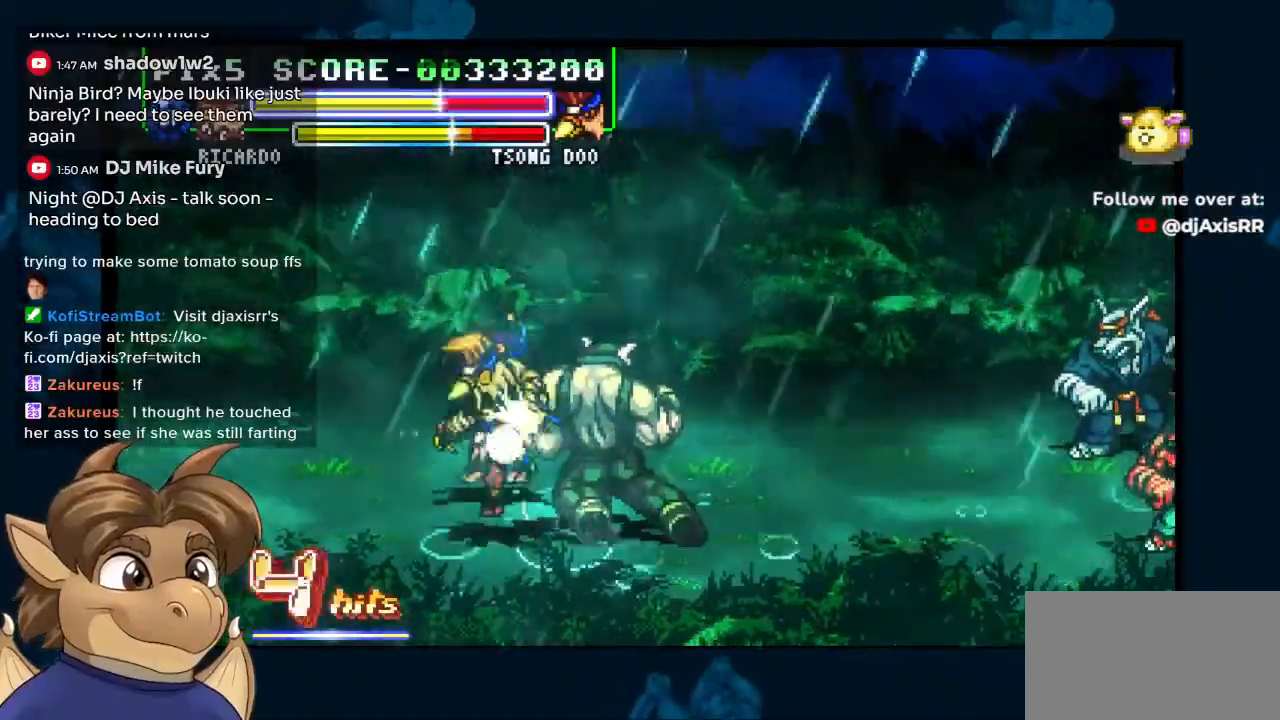
{"dt_ms": 500, "buttons": ["DPAD_LEFT"], "left_stick": "center", "right_stick": "center", "events": [[67, "DPAD_LEFT", "down"]]}
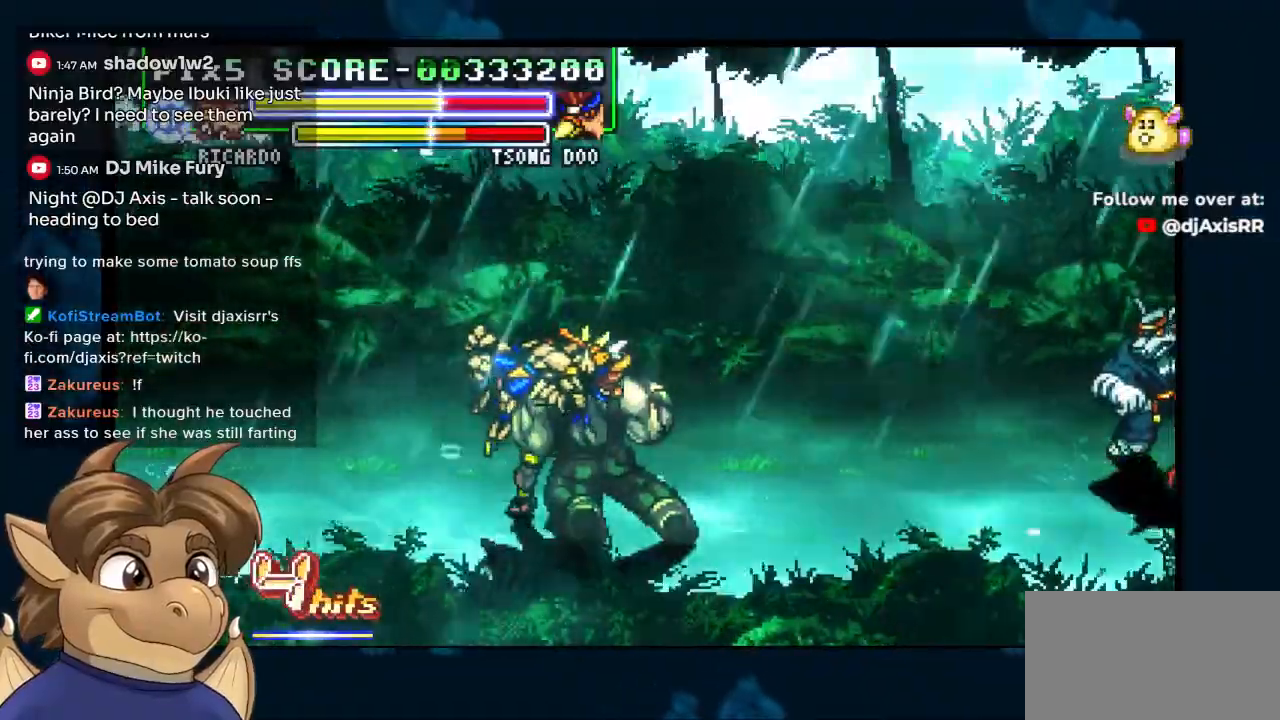
{"dt_ms": 500, "buttons": ["DPAD_LEFT"], "left_stick": "center", "right_stick": "center"}
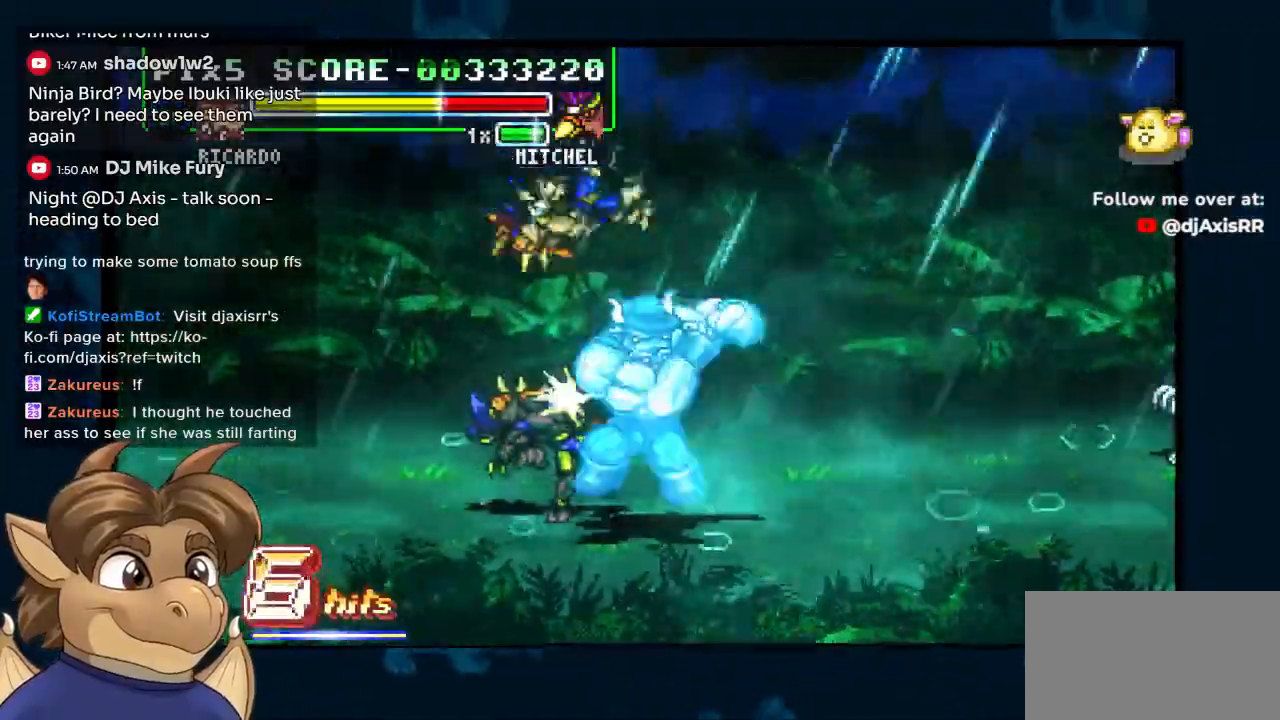
{"dt_ms": 500, "buttons": ["DPAD_LEFT"], "left_stick": "center", "right_stick": "center"}
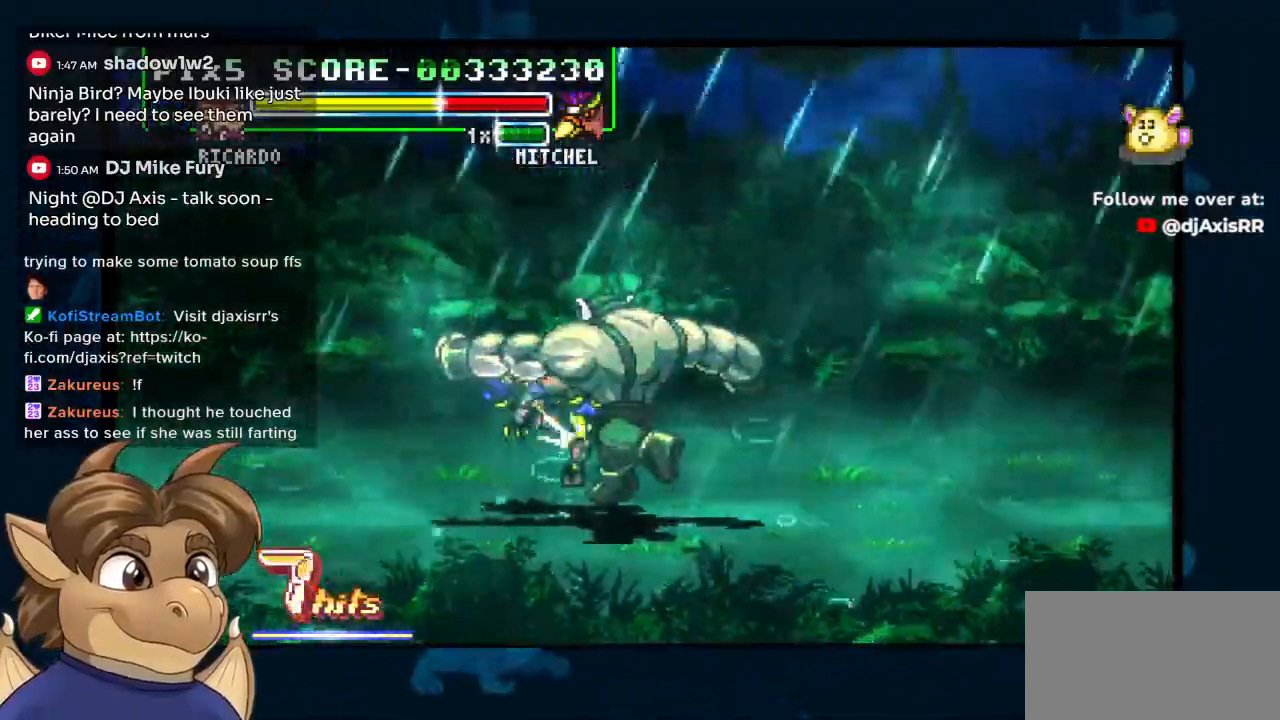
{"dt_ms": 1000, "buttons": ["DPAD_LEFT"], "left_stick": "center", "right_stick": "center"}
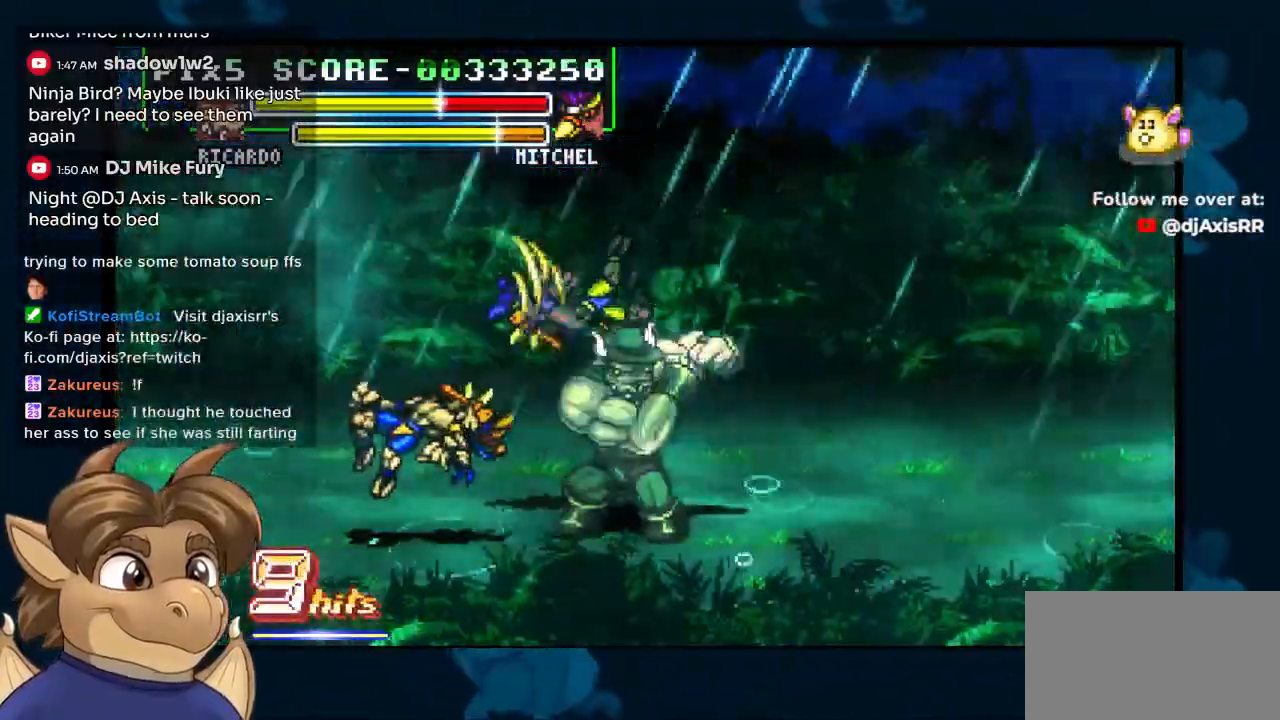
{"dt_ms": 500, "buttons": ["DPAD_LEFT"], "left_stick": "center", "right_stick": "center", "events": [[183, "DPAD_UP", "down"], [300, "DPAD_UP", "up"]]}
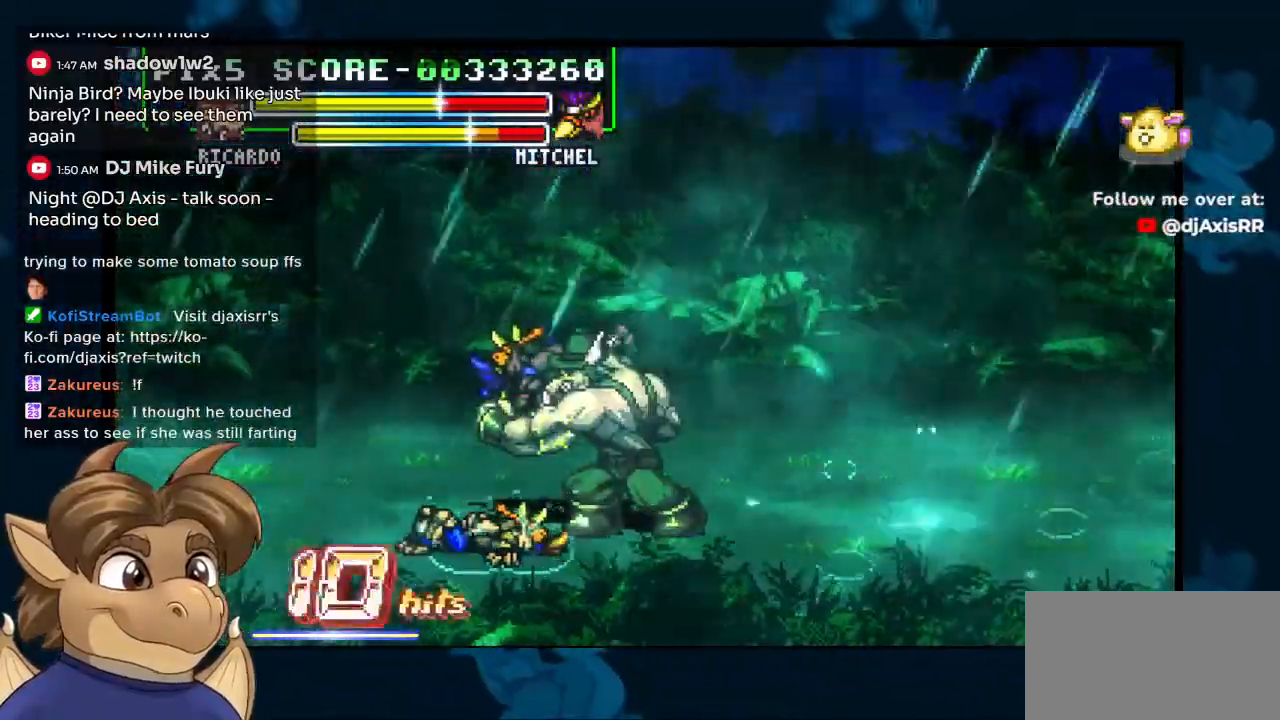
{"dt_ms": 500, "buttons": [], "left_stick": "center", "right_stick": "center", "events": [[450, "DPAD_LEFT", "up"]]}
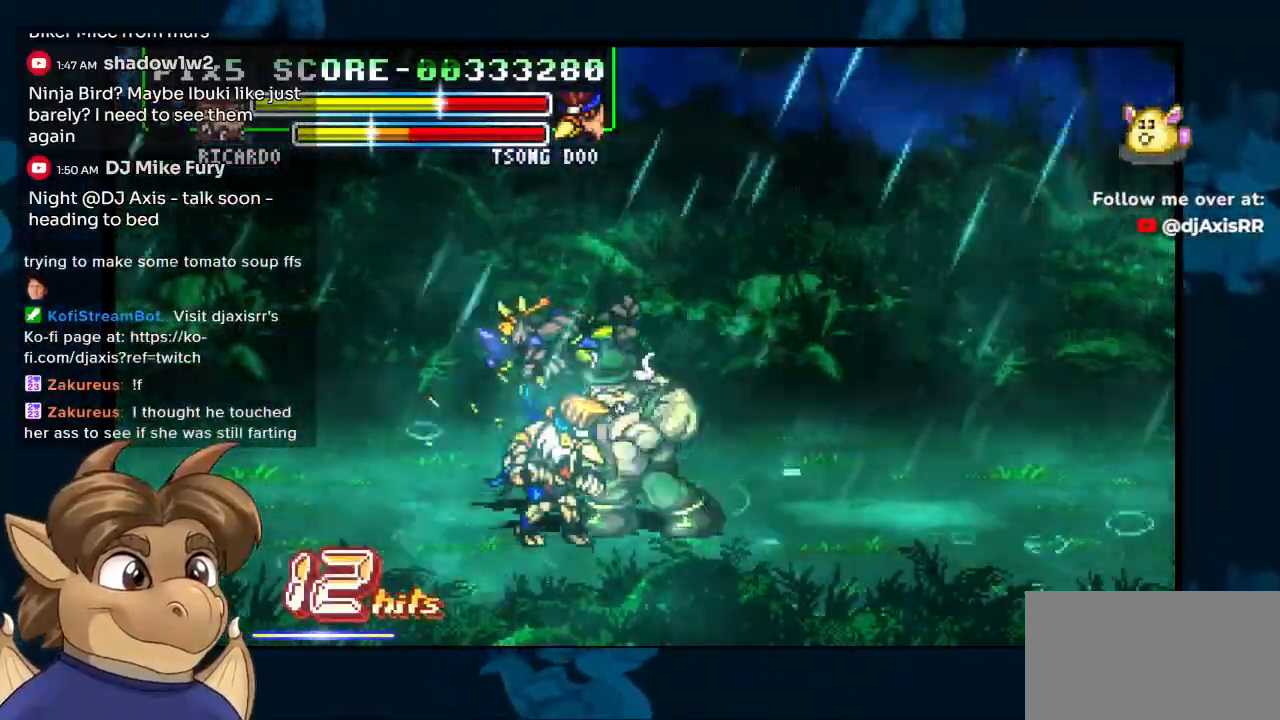
{"dt_ms": 500, "buttons": ["DPAD_LEFT"], "left_stick": "center", "right_stick": "center", "events": [[450, "DPAD_LEFT", "down"]]}
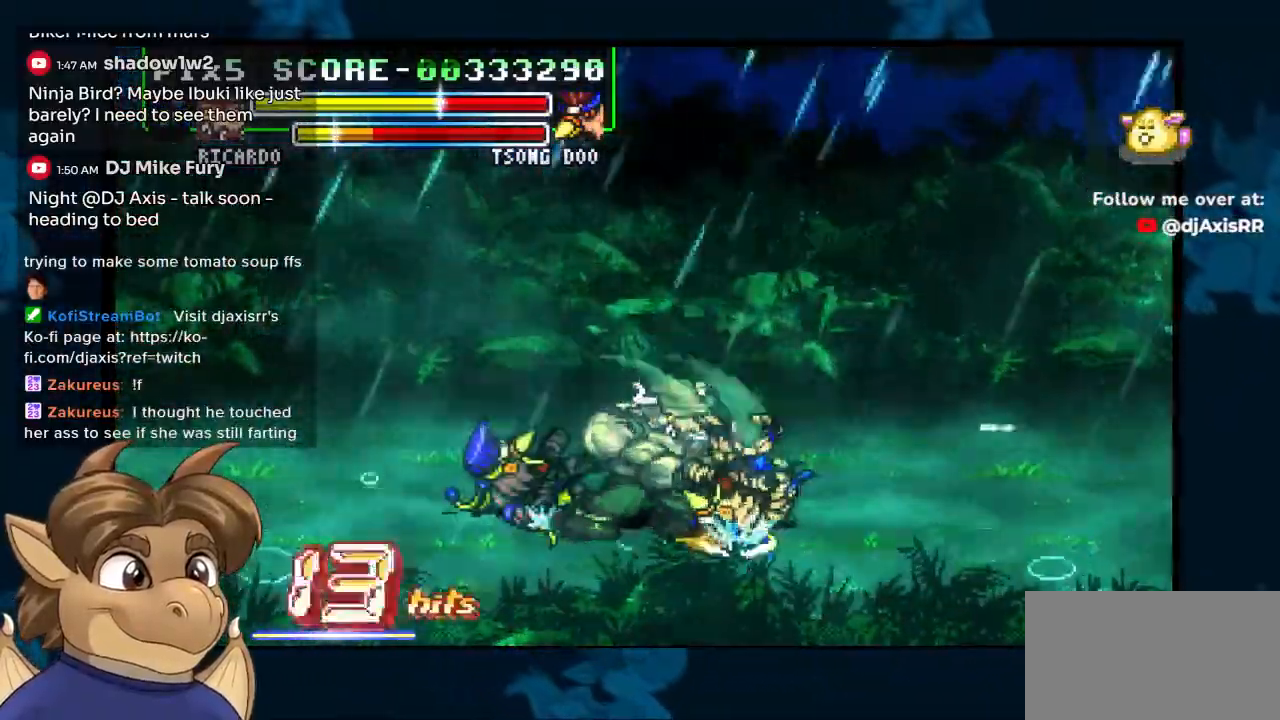
{"dt_ms": 500, "buttons": ["DPAD_LEFT"], "left_stick": "center", "right_stick": "center", "events": [[17, "DPAD_LEFT", "up"], [167, "DPAD_LEFT", "down"]]}